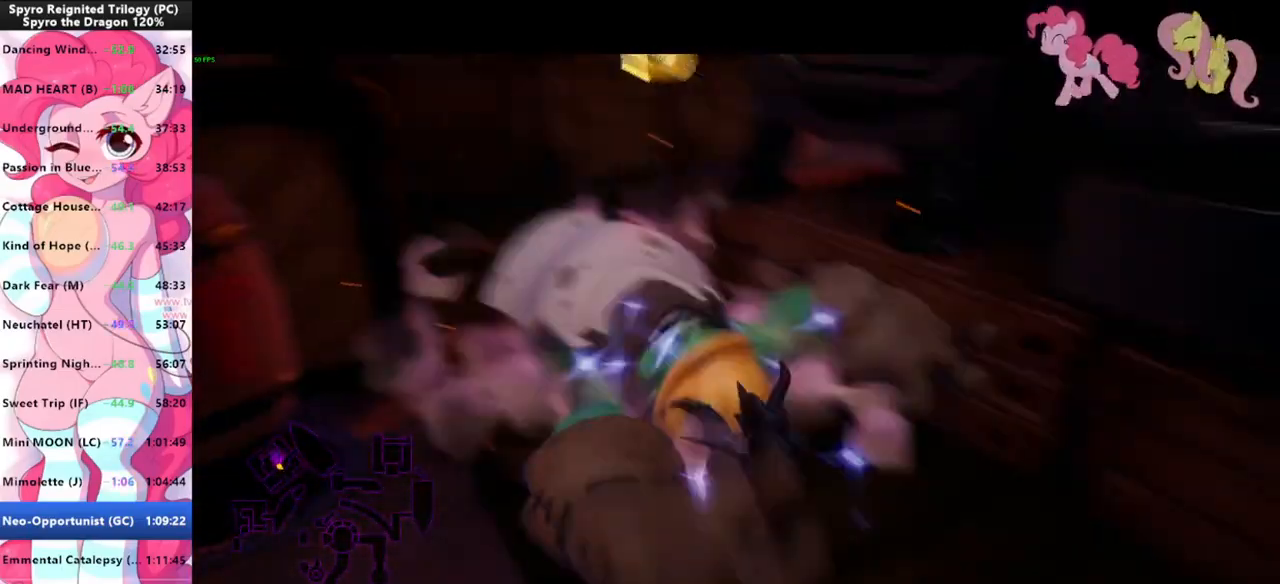
Gameplay with keyboard and mouse; each line is a JSON object with the keys and mouse buttons held at the frame after it. "events" lists presses ("down") and releases ("up") of "1", "3", "a", "d", "e", "f", "g", "q", "s", "shift", "space", "tab", "w", "mouse_left", "mouse_wheel" and "mouse_right" between this image and that frame as [ms after this image, input, new state], when the widget could be followed in between. "mouse_left", "mouse_wheel", "mouse_right" = the "left", "wheel", "right" buttons of the "mouse" list. No other keys are recorded. "wheel" means that the mouse wheel is clicked or scrolled. "mouse_move" is the direction in which the mouse moves at that frame (one of eight, or "still"), when it could be read.
{"keys": ["shift"], "mouse": [], "mouse_move": "left", "events": [[67, "d", "up"], [67, "s", "up"], [200, "a", "down"], [367, "a", "up"]]}
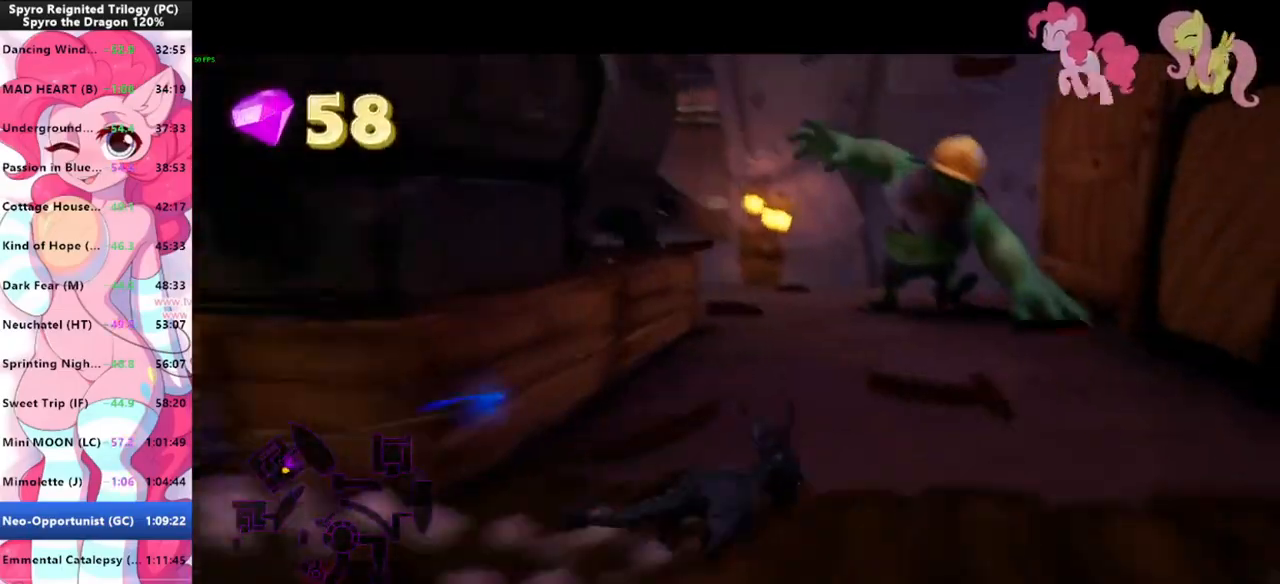
{"keys": ["shift"], "mouse": [], "mouse_move": "left", "events": [[300, "a", "down"], [400, "a", "up"]]}
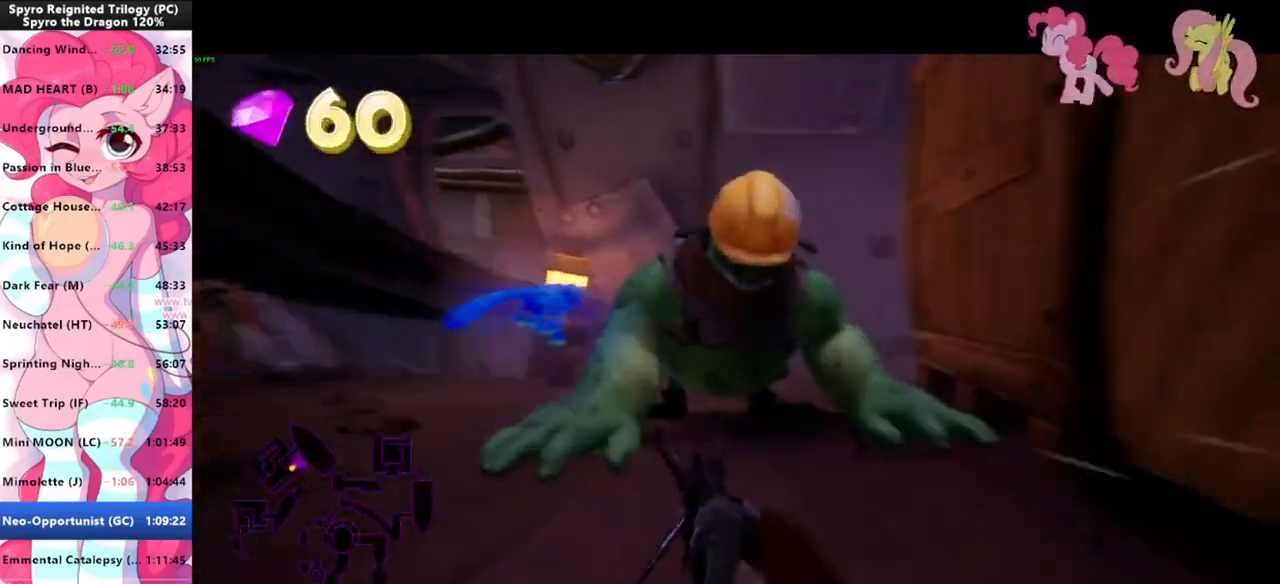
{"keys": ["space", "w"], "mouse": [], "mouse_move": "still", "events": [[100, "shift", "up"], [167, "mouse_left", "down"], [267, "mouse_left", "up"], [333, "w", "down"], [500, "space", "down"]]}
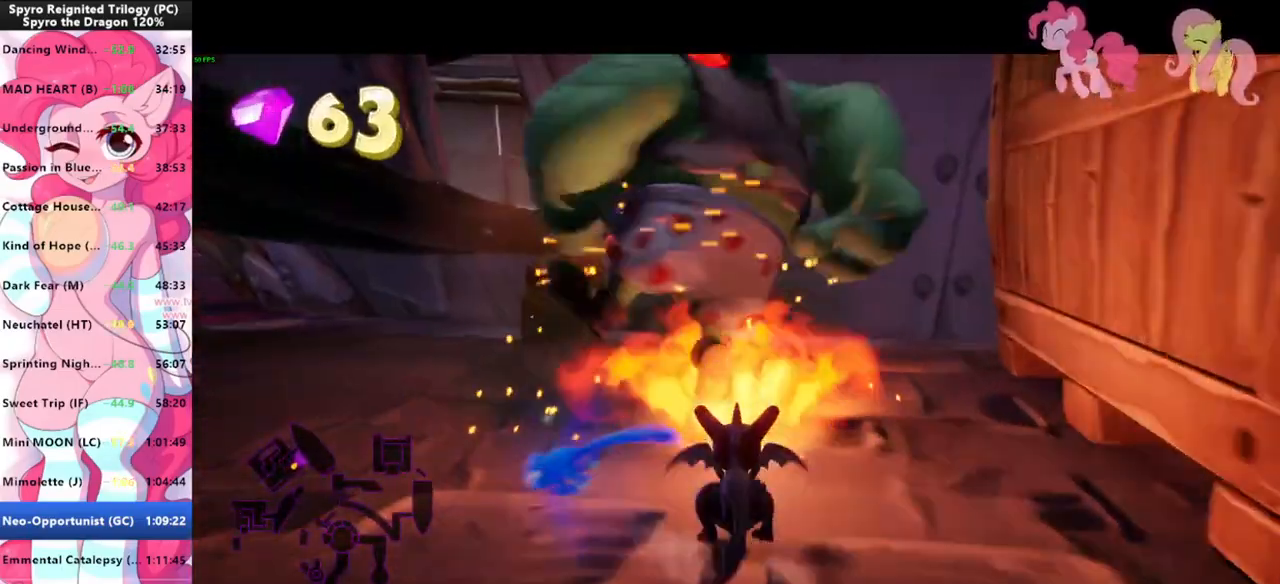
{"keys": ["a"], "mouse": [], "mouse_move": "left", "events": [[100, "space", "up"], [300, "w", "up"], [333, "a", "down"]]}
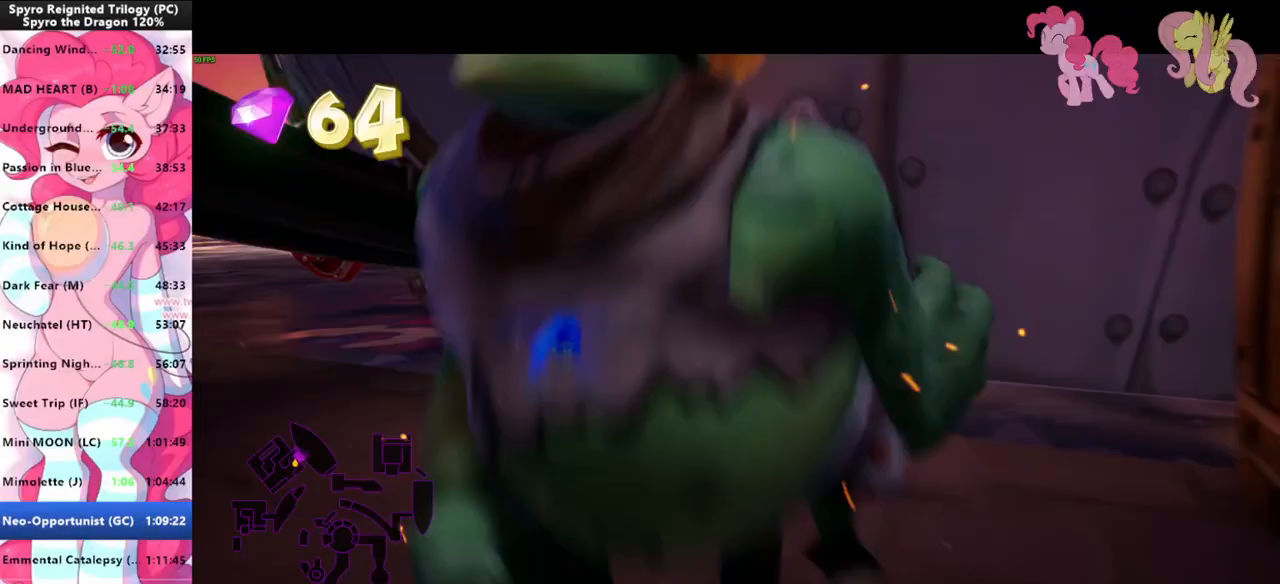
{"keys": ["w"], "mouse": [], "mouse_move": "left", "events": [[300, "a", "up"], [400, "w", "down"]]}
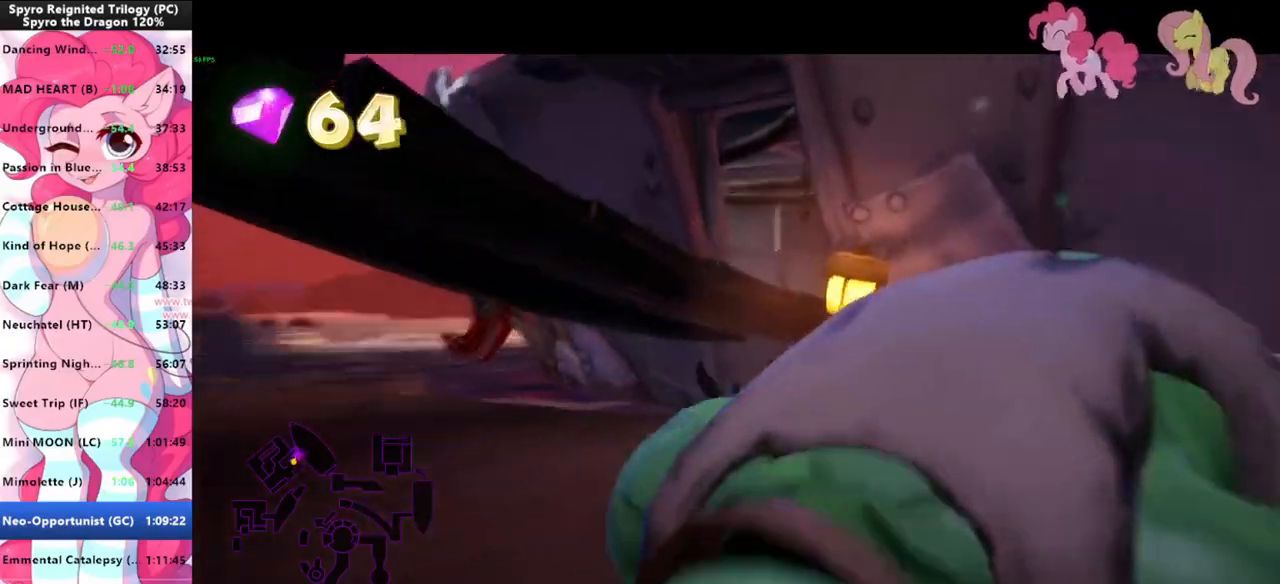
{"keys": ["shift", "w"], "mouse": [], "mouse_move": "still", "events": [[133, "shift", "down"]]}
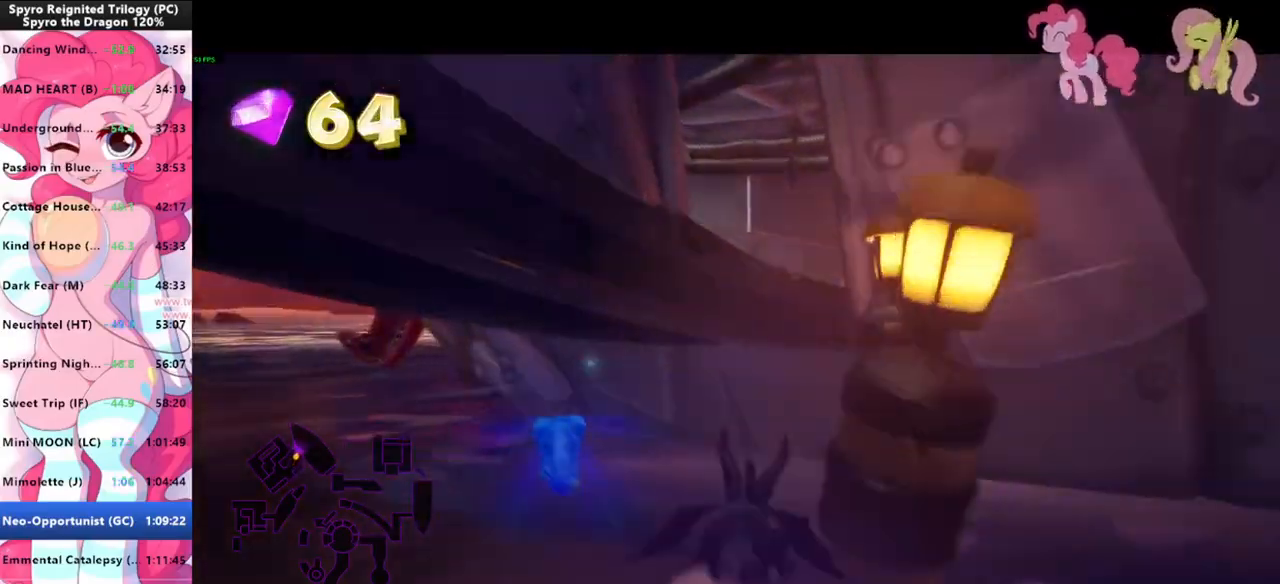
{"keys": ["a", "space", "w"], "mouse": [], "mouse_move": "still", "events": [[67, "shift", "up"], [67, "space", "down"], [467, "a", "down"]]}
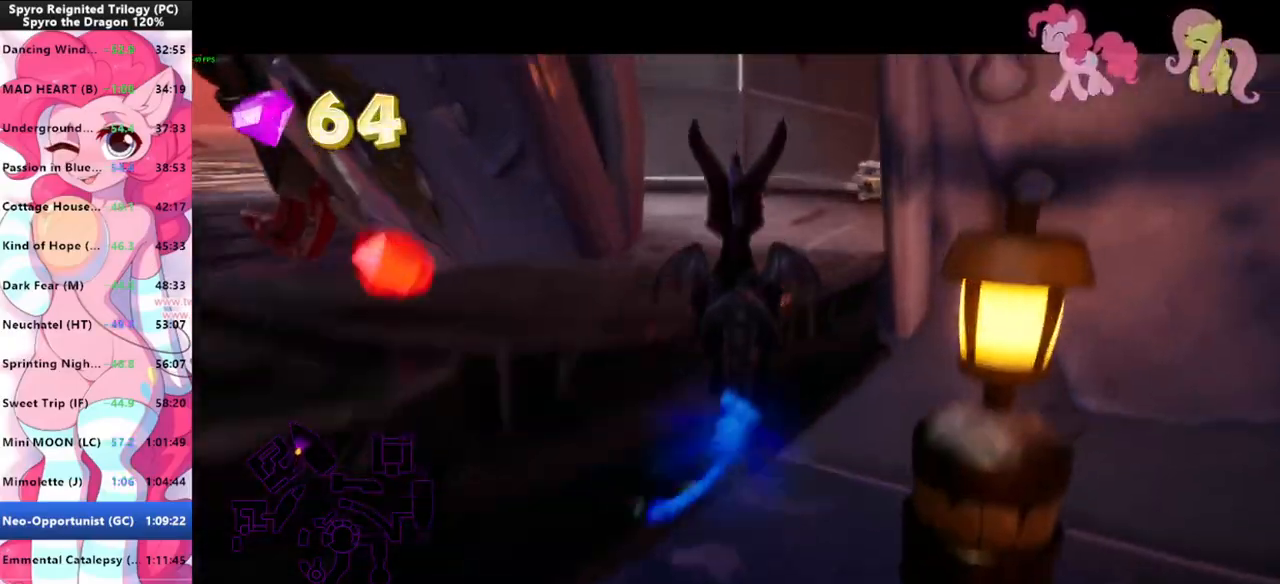
{"keys": ["shift"], "mouse": [], "mouse_move": "up-left", "events": [[67, "w", "up"], [167, "s", "down"], [200, "space", "up"], [400, "shift", "down"], [433, "s", "up"], [500, "a", "up"]]}
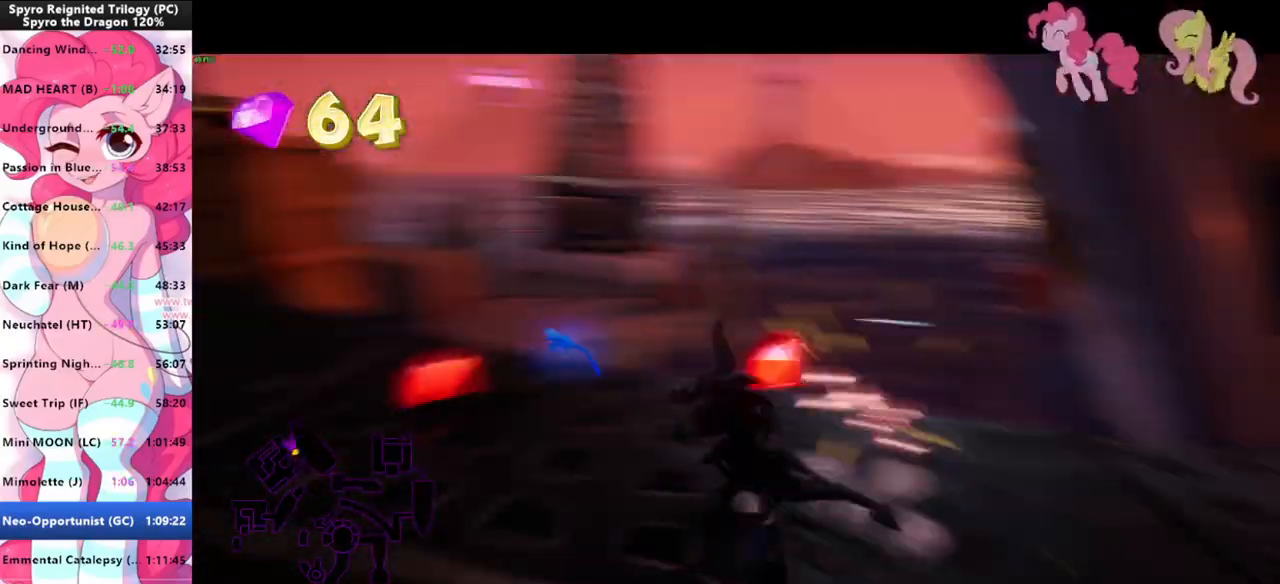
{"keys": ["shift"], "mouse": [], "mouse_move": "still", "events": []}
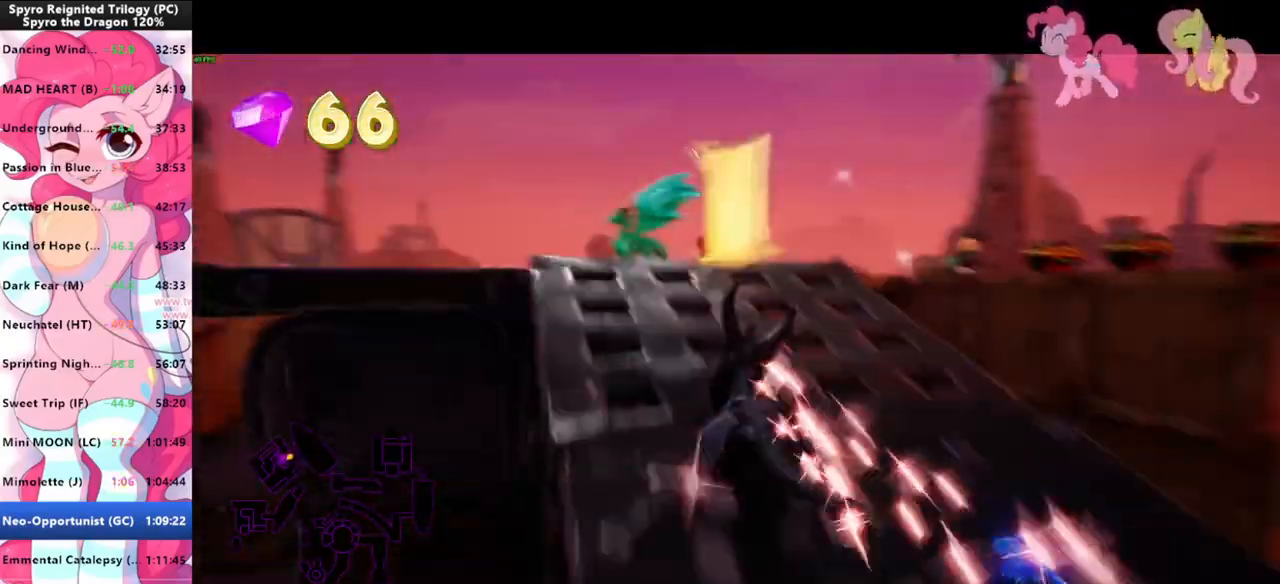
{"keys": ["shift"], "mouse": [], "mouse_move": "right", "events": []}
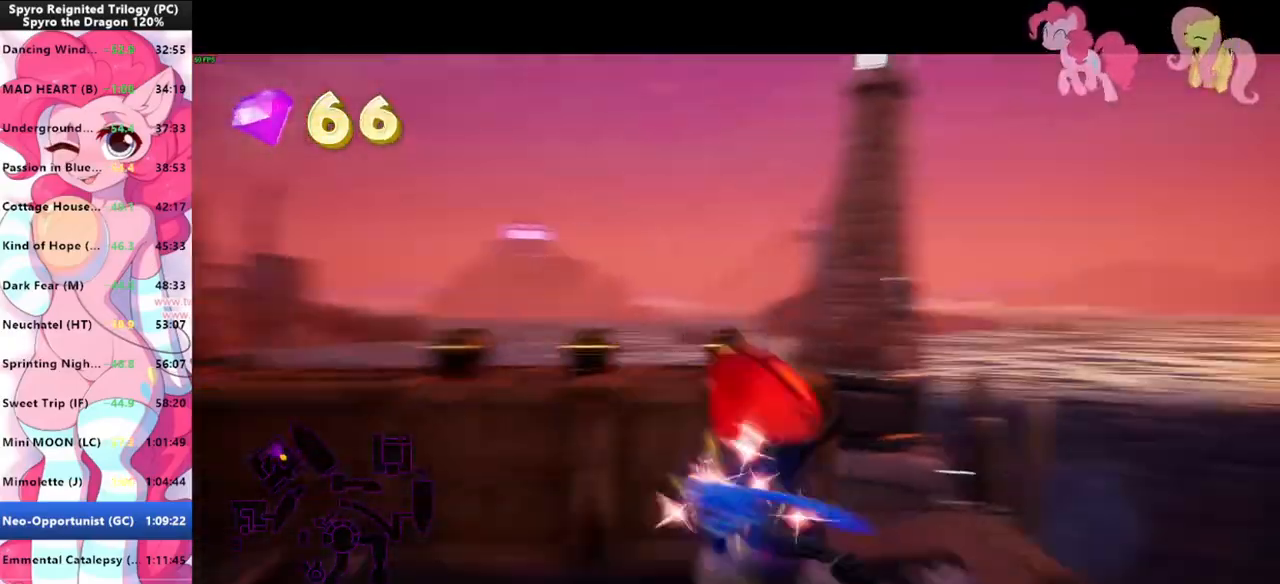
{"keys": ["shift"], "mouse": [], "mouse_move": "left", "events": [[33, "space", "down"], [167, "space", "up"]]}
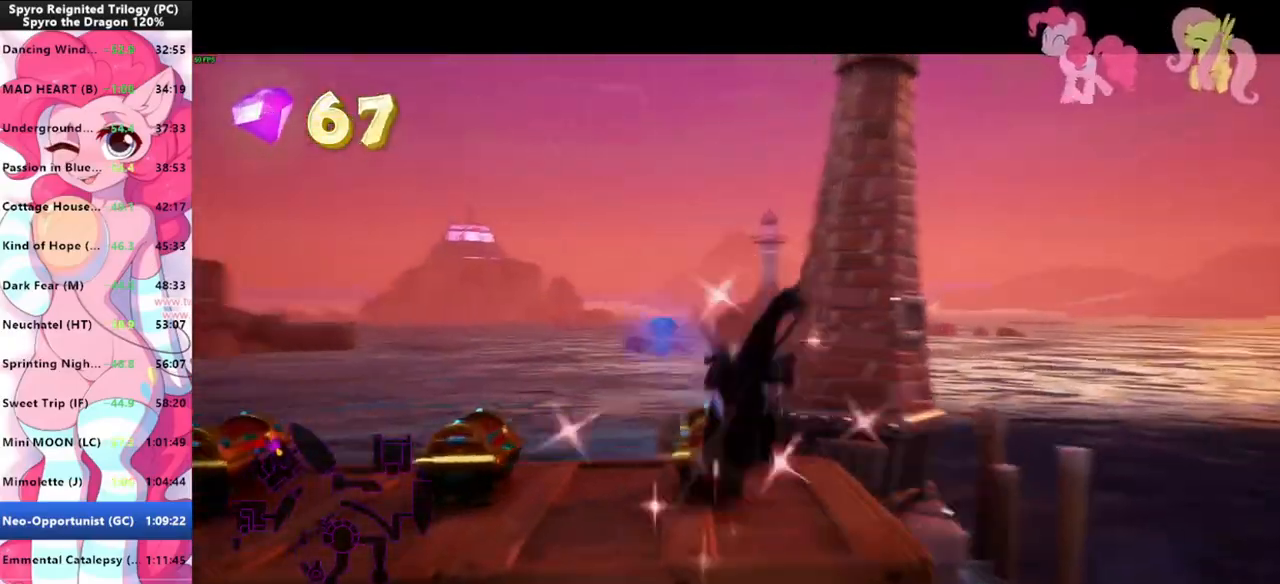
{"keys": ["a", "shift"], "mouse": [], "mouse_move": "left", "events": [[267, "a", "down"], [267, "shift", "up"], [467, "shift", "down"]]}
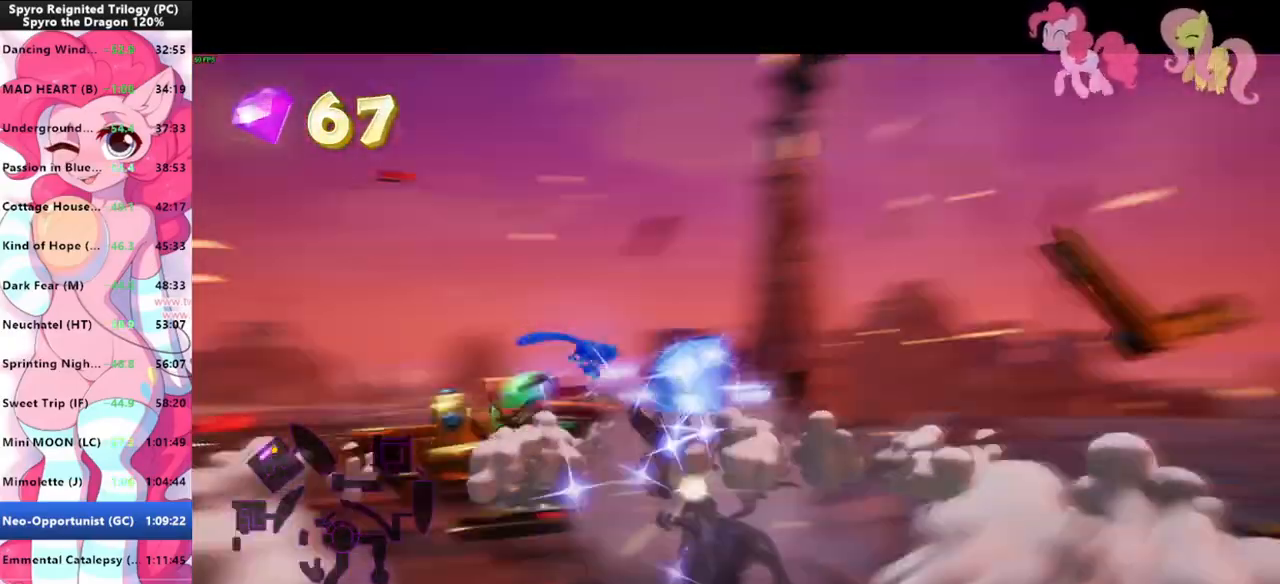
{"keys": ["shift"], "mouse": [], "mouse_move": "right", "events": [[100, "a", "up"]]}
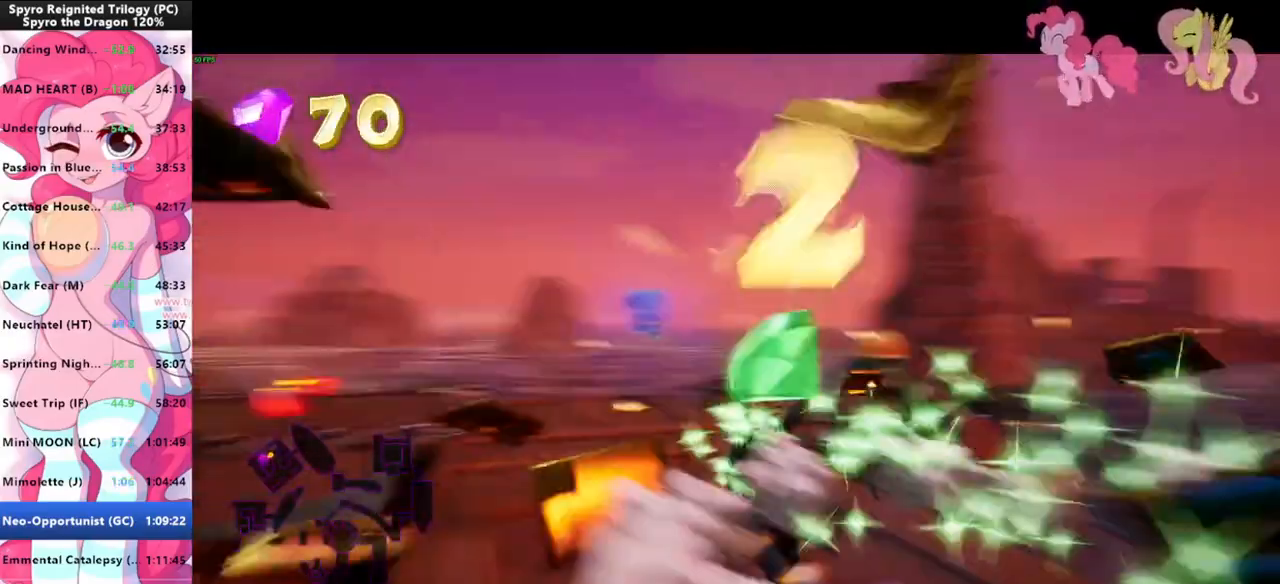
{"keys": ["space", "w"], "mouse": ["left"], "mouse_move": "down-left", "events": [[167, "space", "down"], [300, "space", "up"], [333, "w", "down"], [400, "shift", "up"], [433, "space", "down"], [500, "mouse_left", "down"]]}
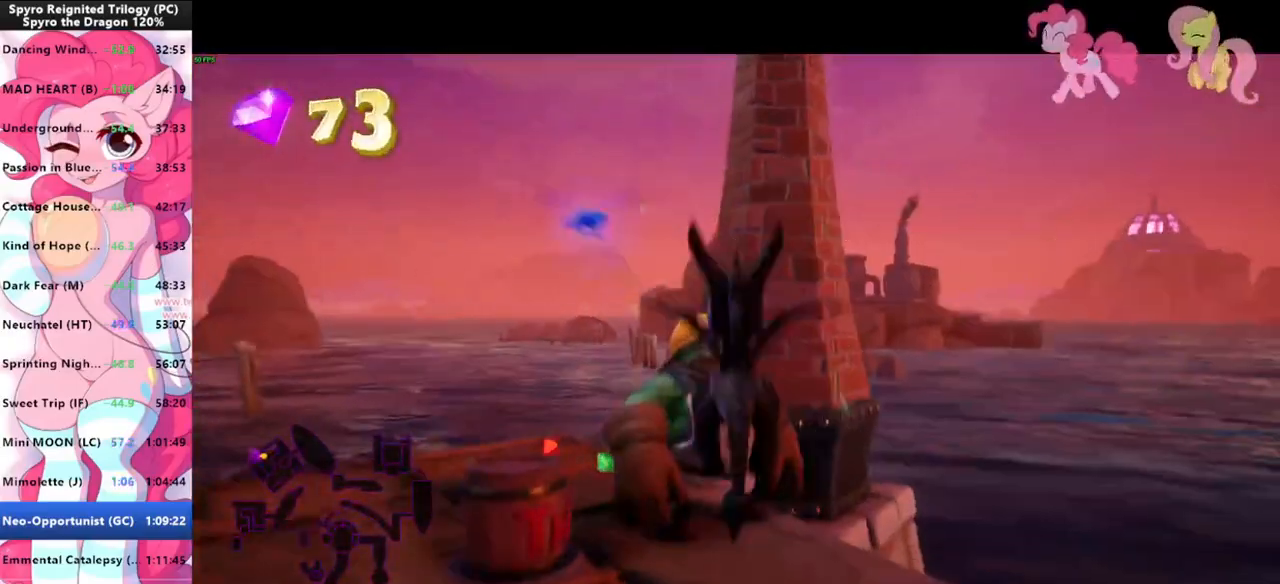
{"keys": [], "mouse": [], "mouse_move": "left", "events": [[100, "mouse_left", "up"], [100, "space", "up"], [333, "shift", "down"], [500, "shift", "up"], [500, "w", "up"]]}
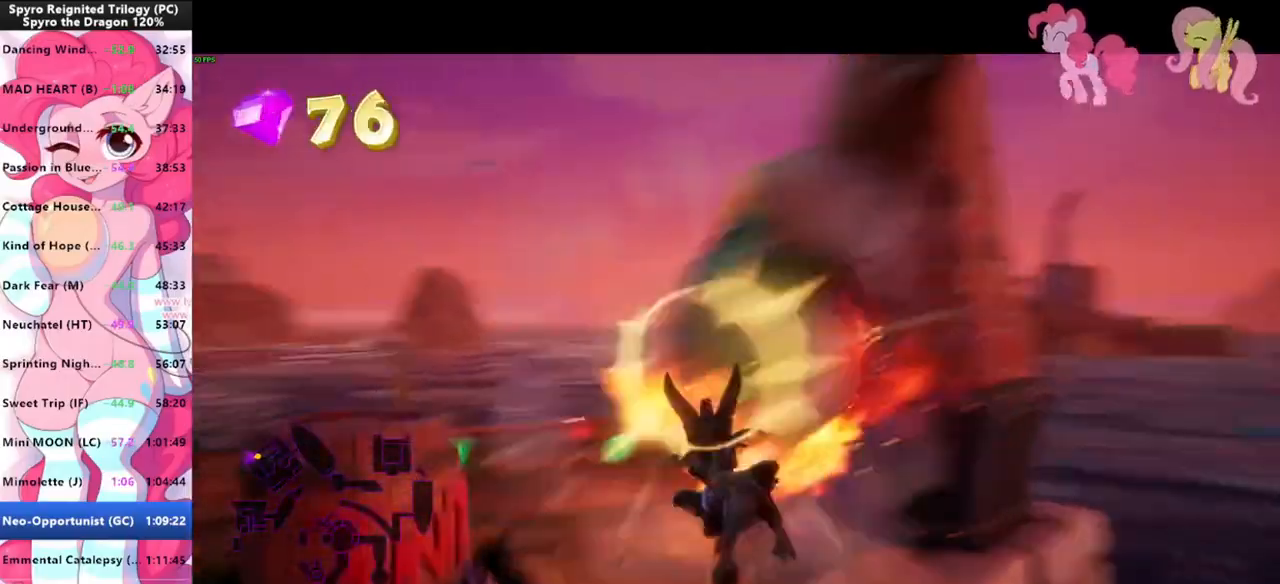
{"keys": ["shift", "w"], "mouse": [], "mouse_move": "still", "events": [[200, "w", "down"], [300, "space", "down"], [367, "space", "up"], [467, "shift", "down"]]}
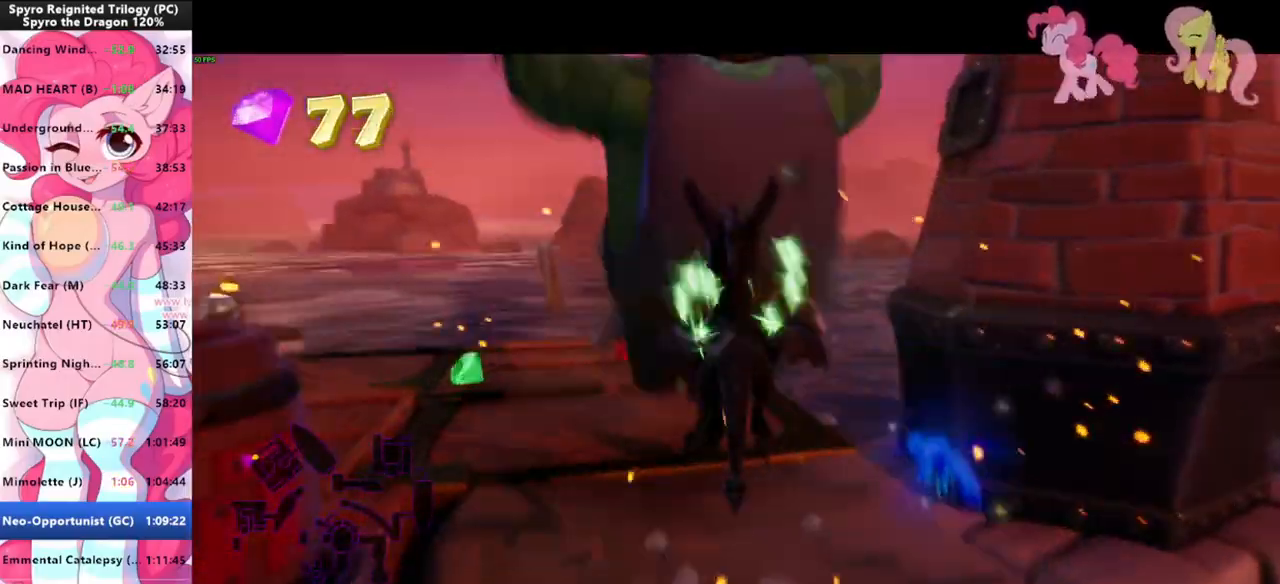
{"keys": ["shift"], "mouse": [], "mouse_move": "left", "events": [[67, "w", "up"]]}
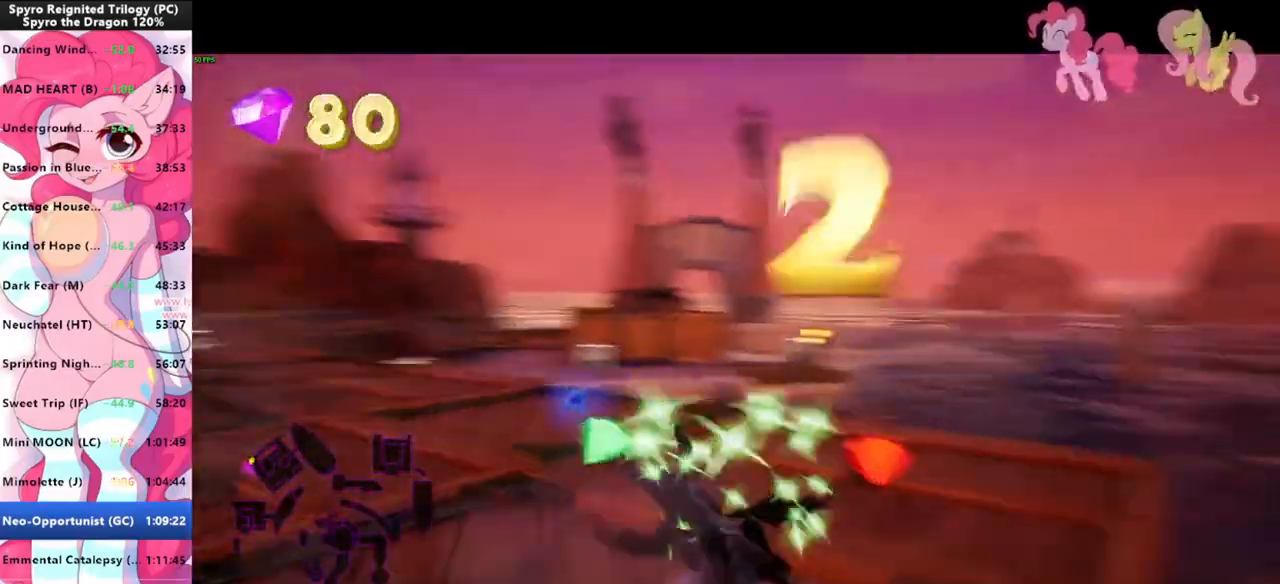
{"keys": ["shift"], "mouse": [], "mouse_move": "up-right", "events": []}
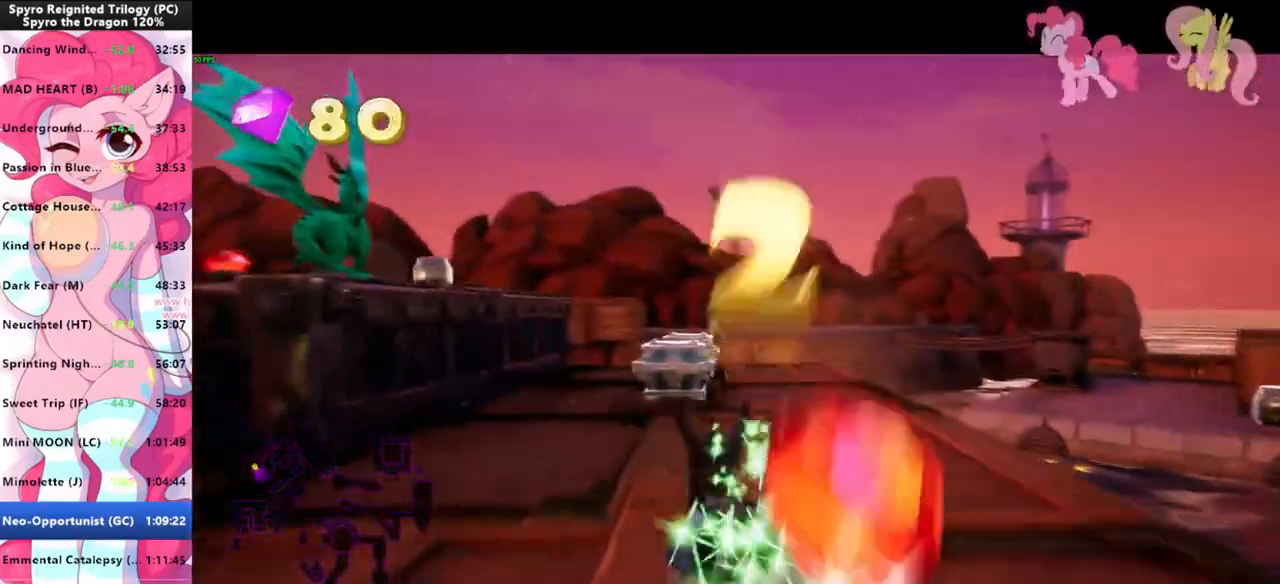
{"keys": ["shift"], "mouse": [], "mouse_move": "still", "events": []}
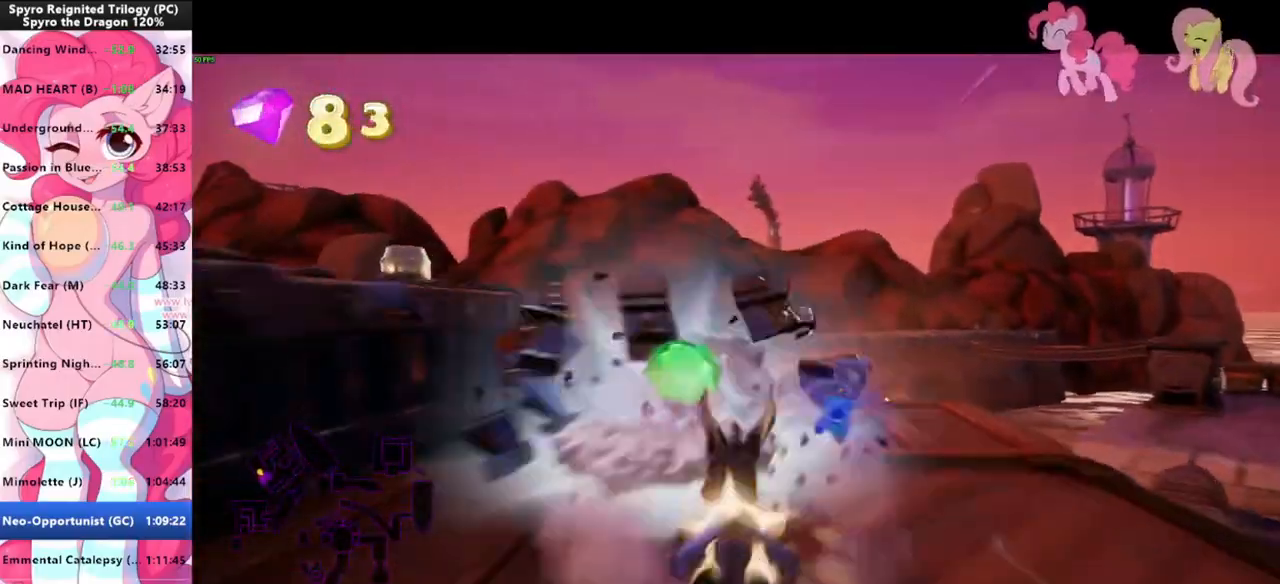
{"keys": ["shift", "space"], "mouse": [], "mouse_move": "left", "events": [[167, "a", "down"], [167, "s", "down"], [167, "shift", "up"], [300, "shift", "down"], [333, "a", "up"], [333, "s", "up"], [433, "space", "down"]]}
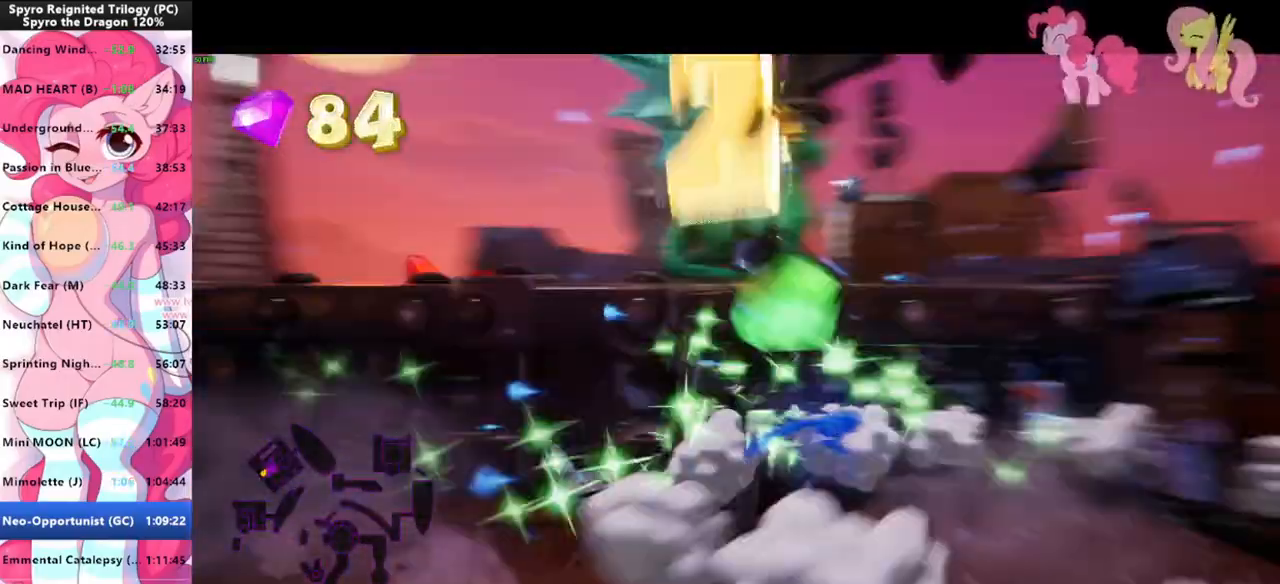
{"keys": ["shift"], "mouse": [], "mouse_move": "right", "events": [[400, "space", "up"]]}
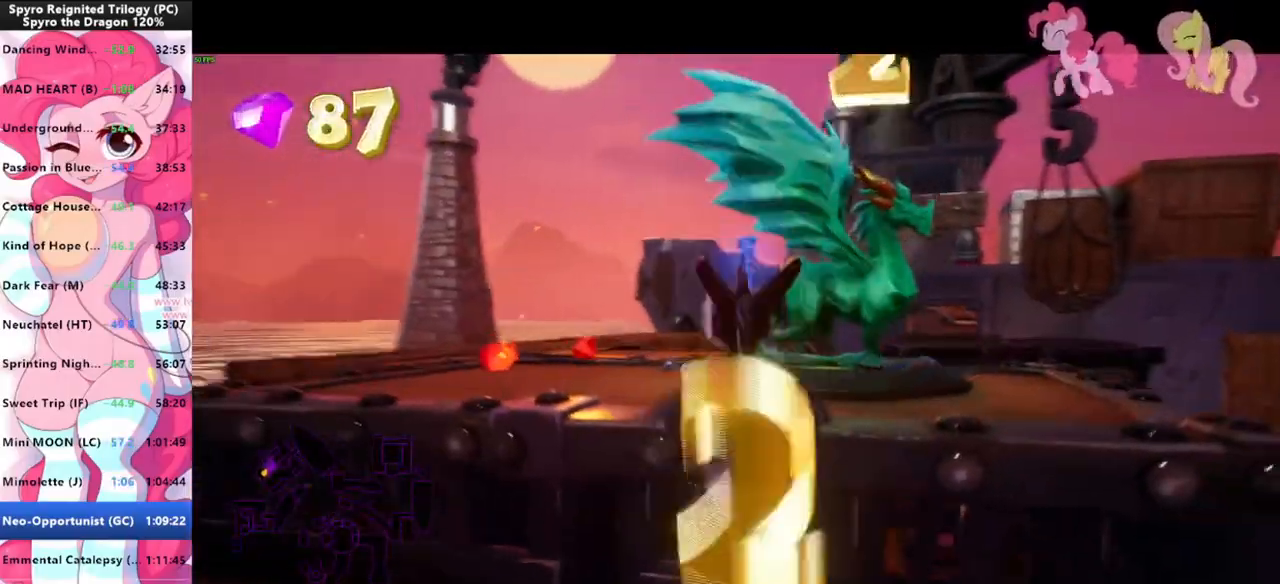
{"keys": ["space", "w"], "mouse": [], "events": [[67, "shift", "up"], [67, "w", "down"], [200, "a", "down"], [333, "a", "up"], [467, "space", "down"]]}
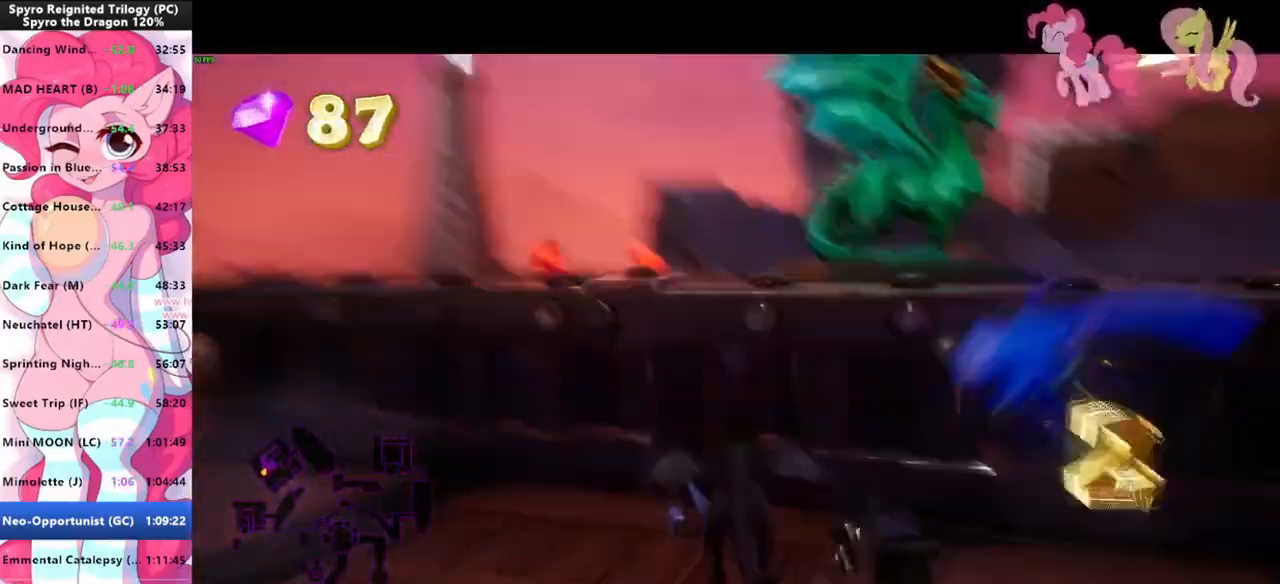
{"keys": ["shift", "w"], "mouse": [], "mouse_move": "still", "events": [[300, "shift", "down"], [333, "space", "up"]]}
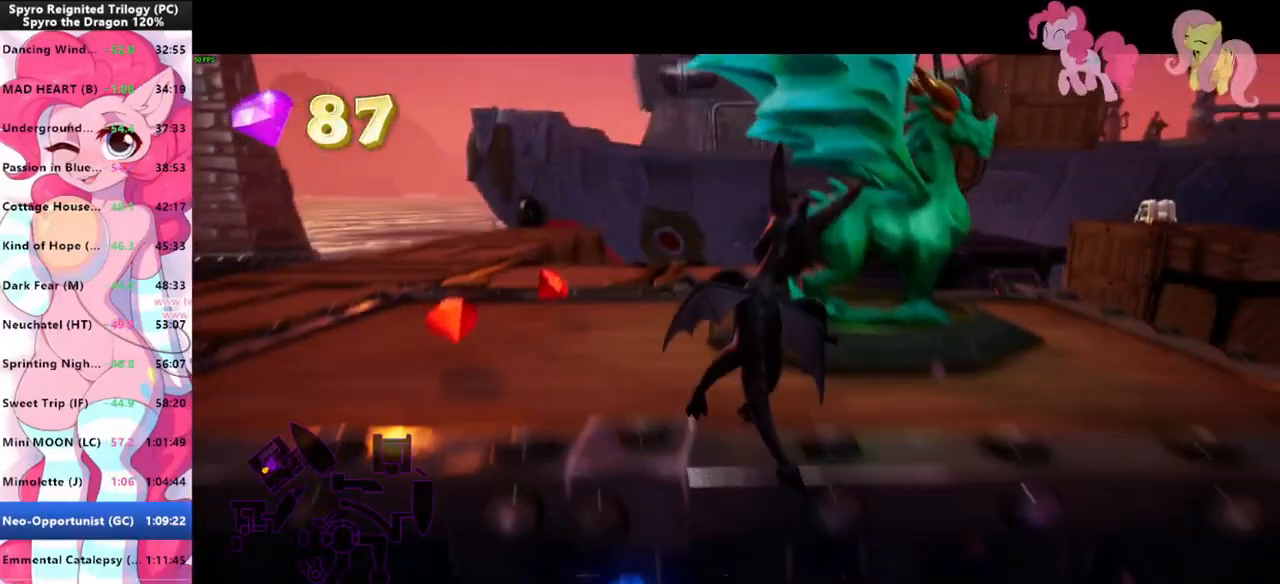
{"keys": [], "mouse": [], "mouse_move": "still", "events": [[500, "shift", "up"], [500, "w", "up"]]}
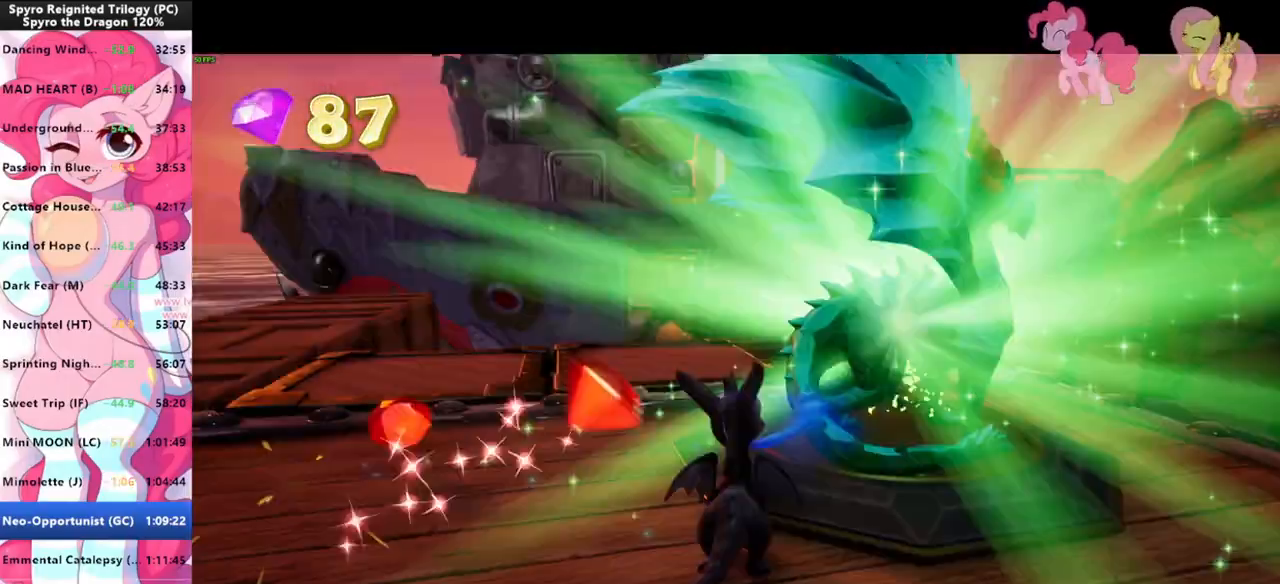
{"keys": [], "mouse": [], "mouse_move": "still", "events": []}
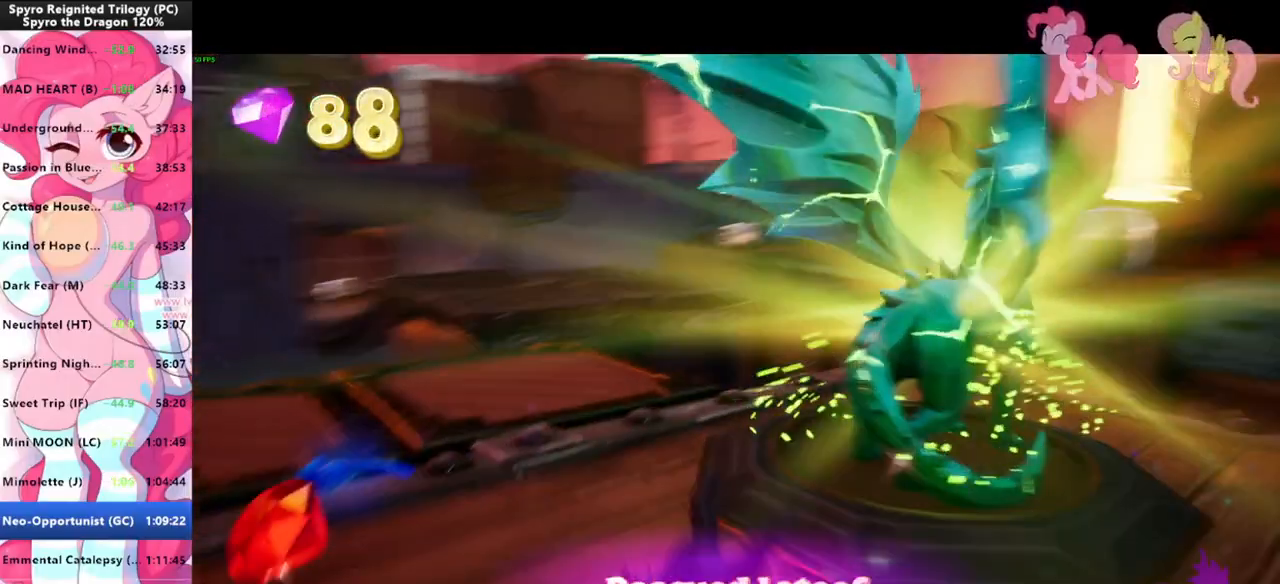
{"keys": [], "mouse": [], "mouse_move": "still", "events": []}
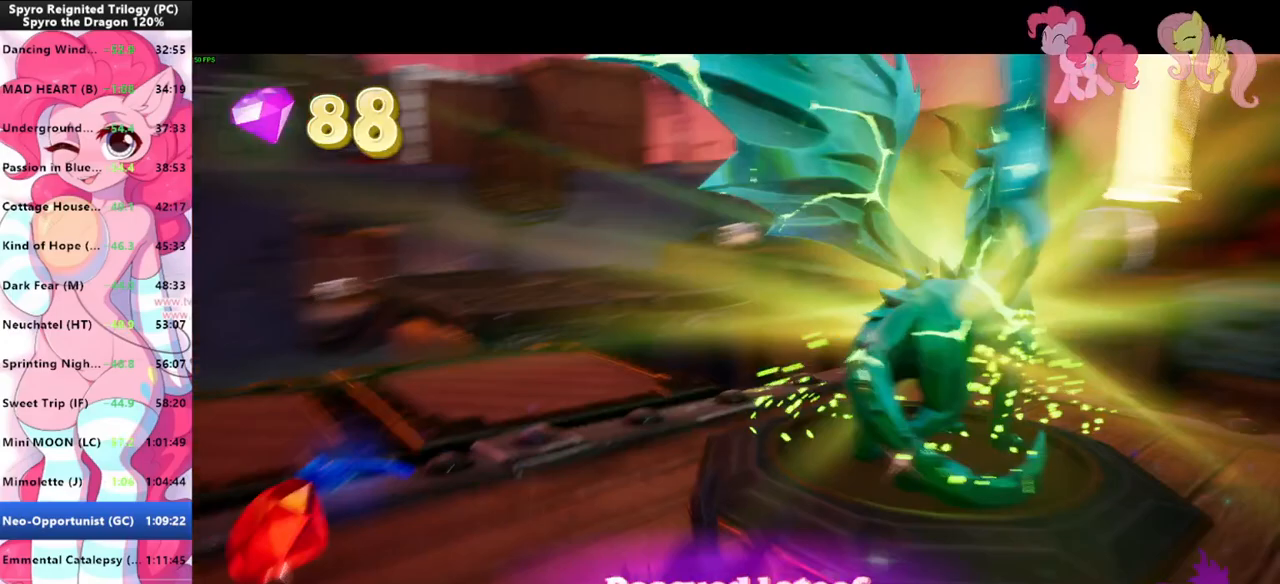
{"keys": [], "mouse": [], "mouse_move": "still", "events": []}